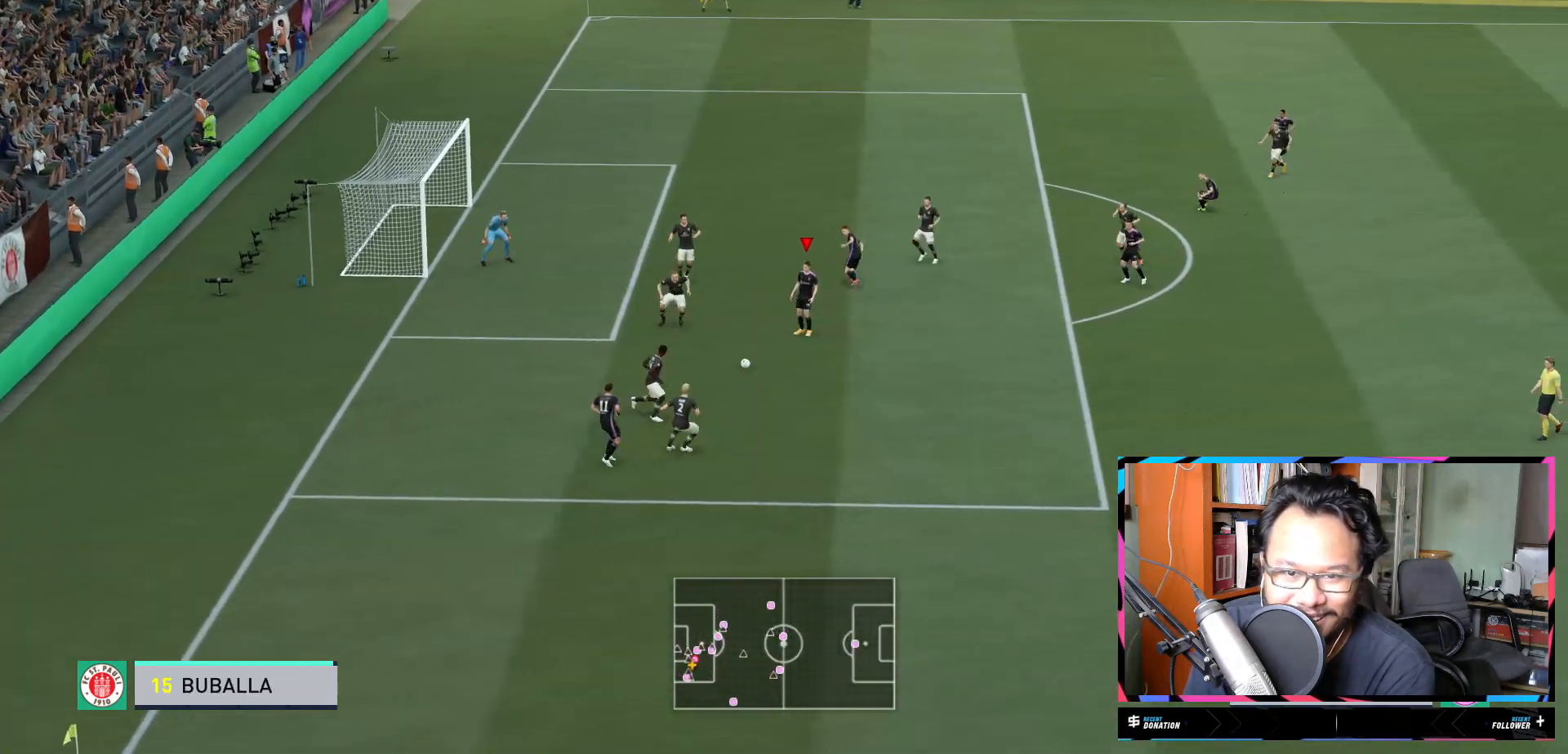
Gameplay with a controller (Xbox layout); each line is a JSON object with the inputs held at the frame after it. "events" lists button and stick changes between this image and that frame as [ms after this image, input, new state], when the widget could be followed in between. Not read: L3 R3.
{"buttons": [], "left_stick": "right", "right_stick": "center", "events": [[33, "left_stick", "right"]]}
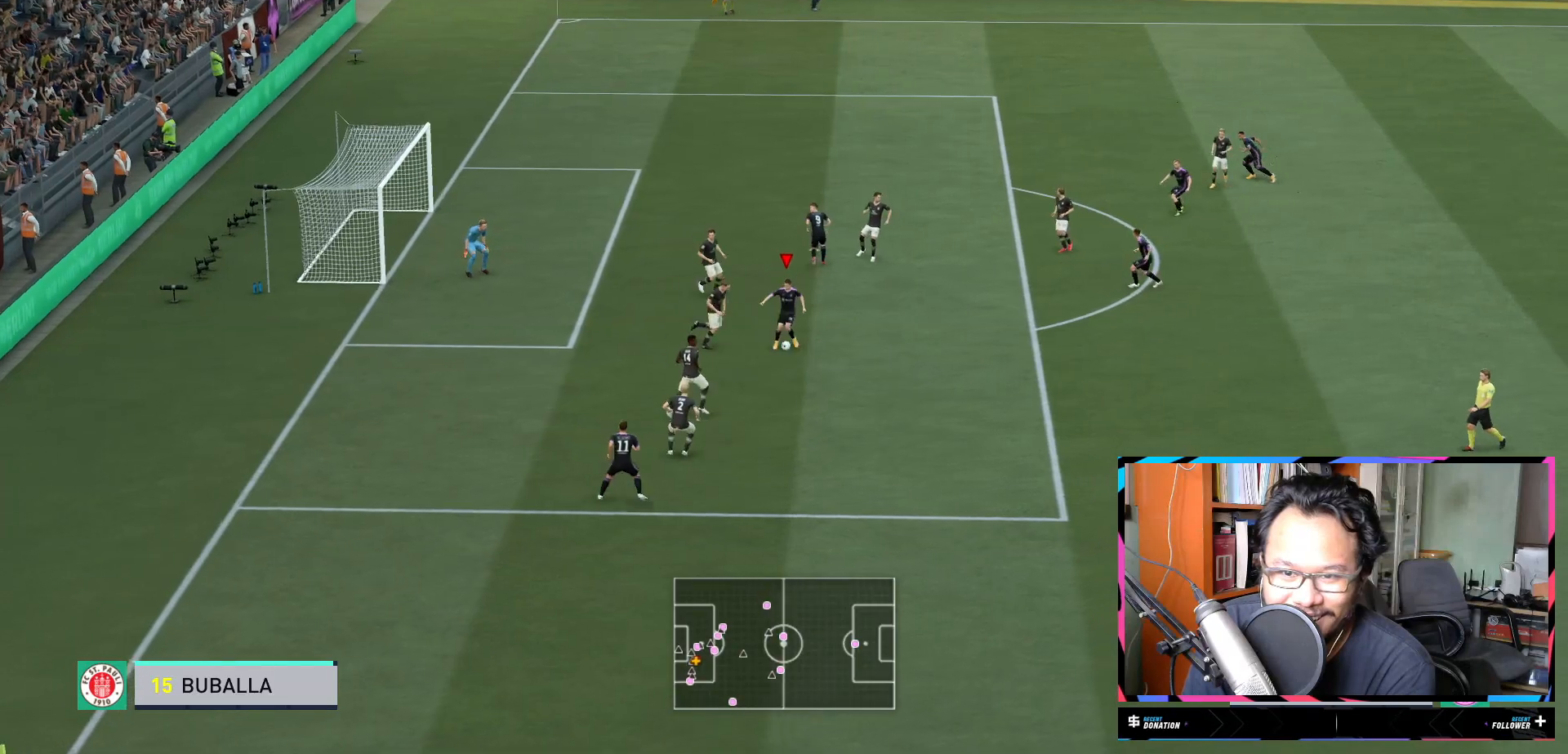
{"buttons": [], "left_stick": "center", "right_stick": "center", "events": [[167, "A", "down"], [334, "A", "up"], [501, "left_stick", "center"]]}
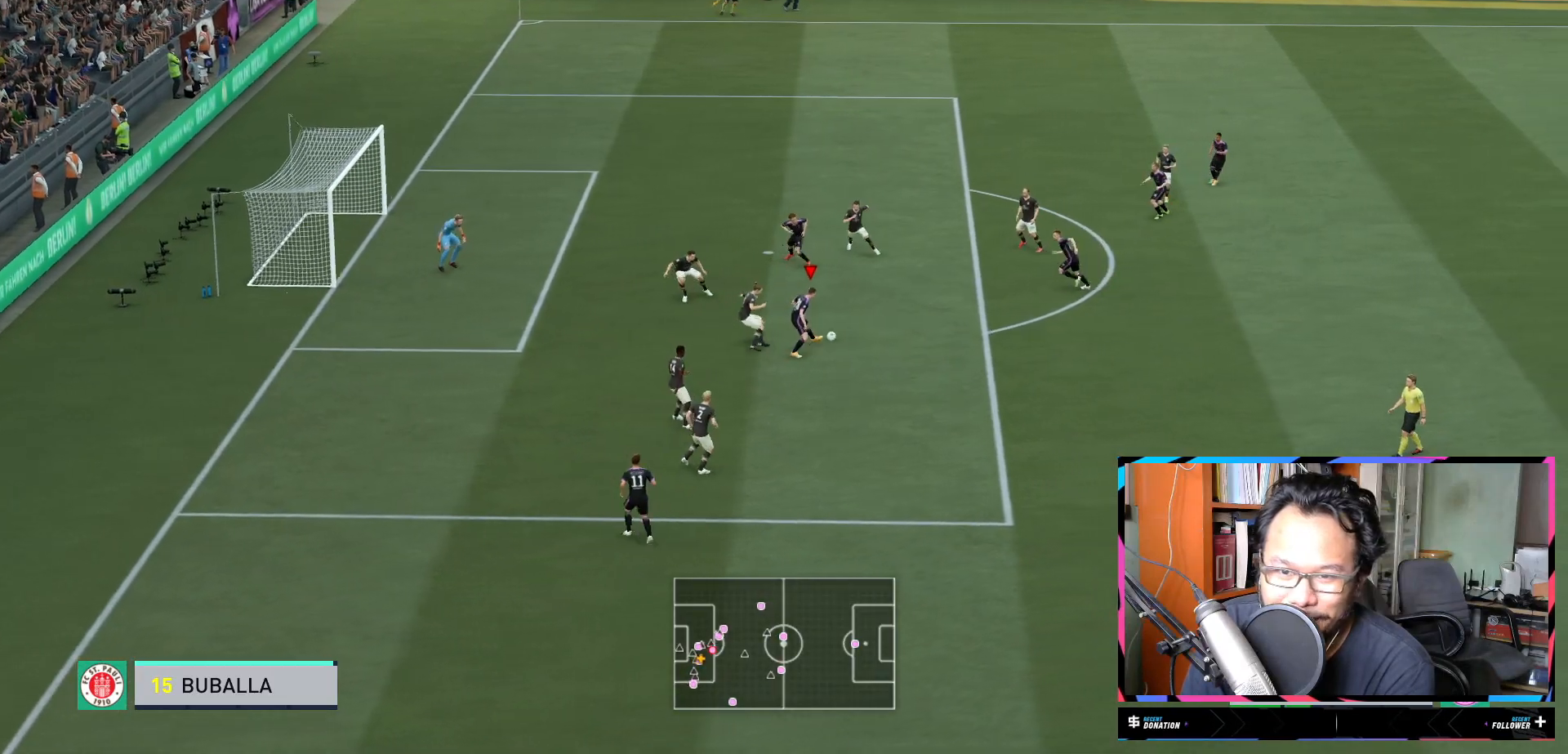
{"buttons": [], "left_stick": "center", "right_stick": "center", "events": []}
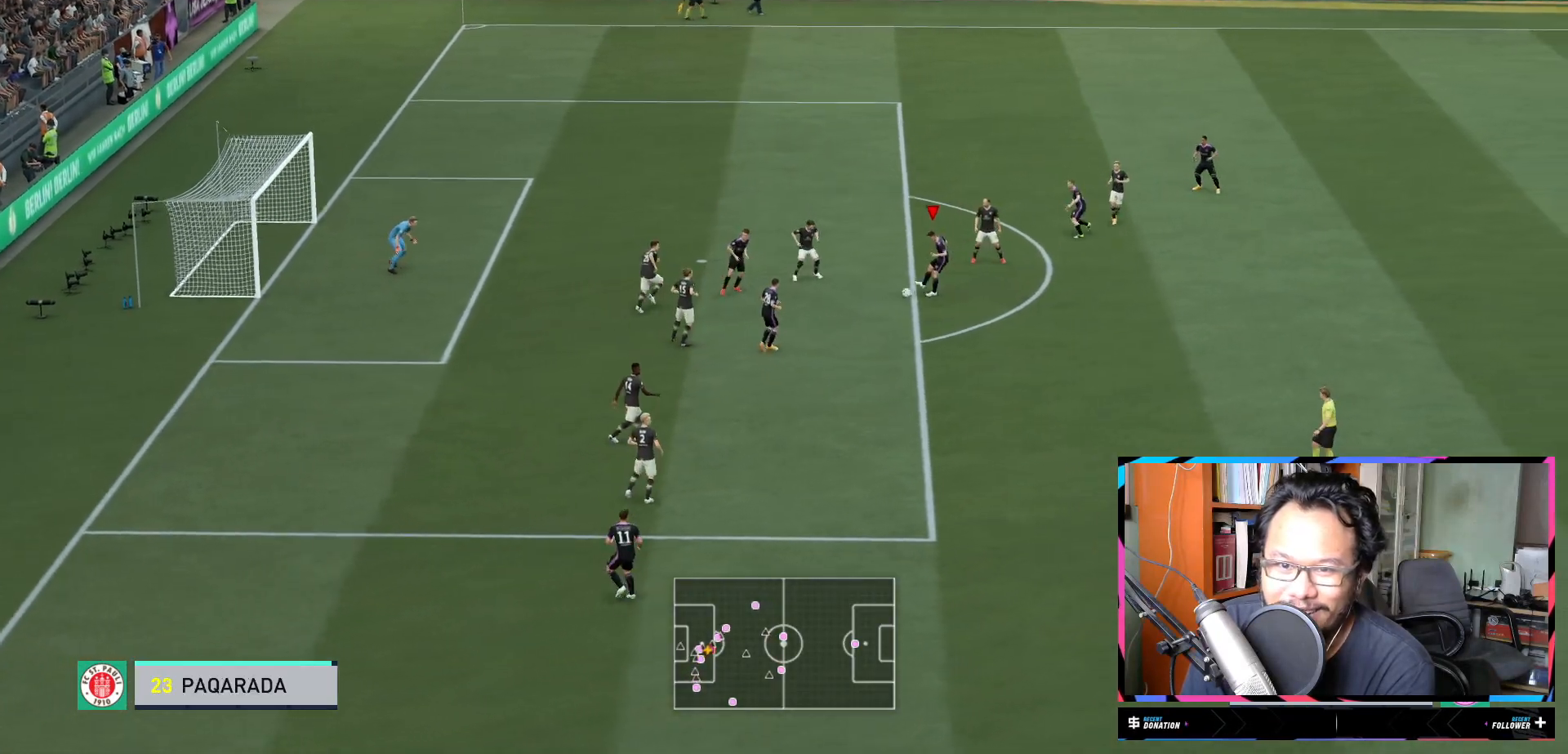
{"buttons": [], "left_stick": "up", "right_stick": "center", "events": [[134, "left_stick", "up-left"], [301, "Y", "down"], [367, "Y", "up"], [451, "left_stick", "up"]]}
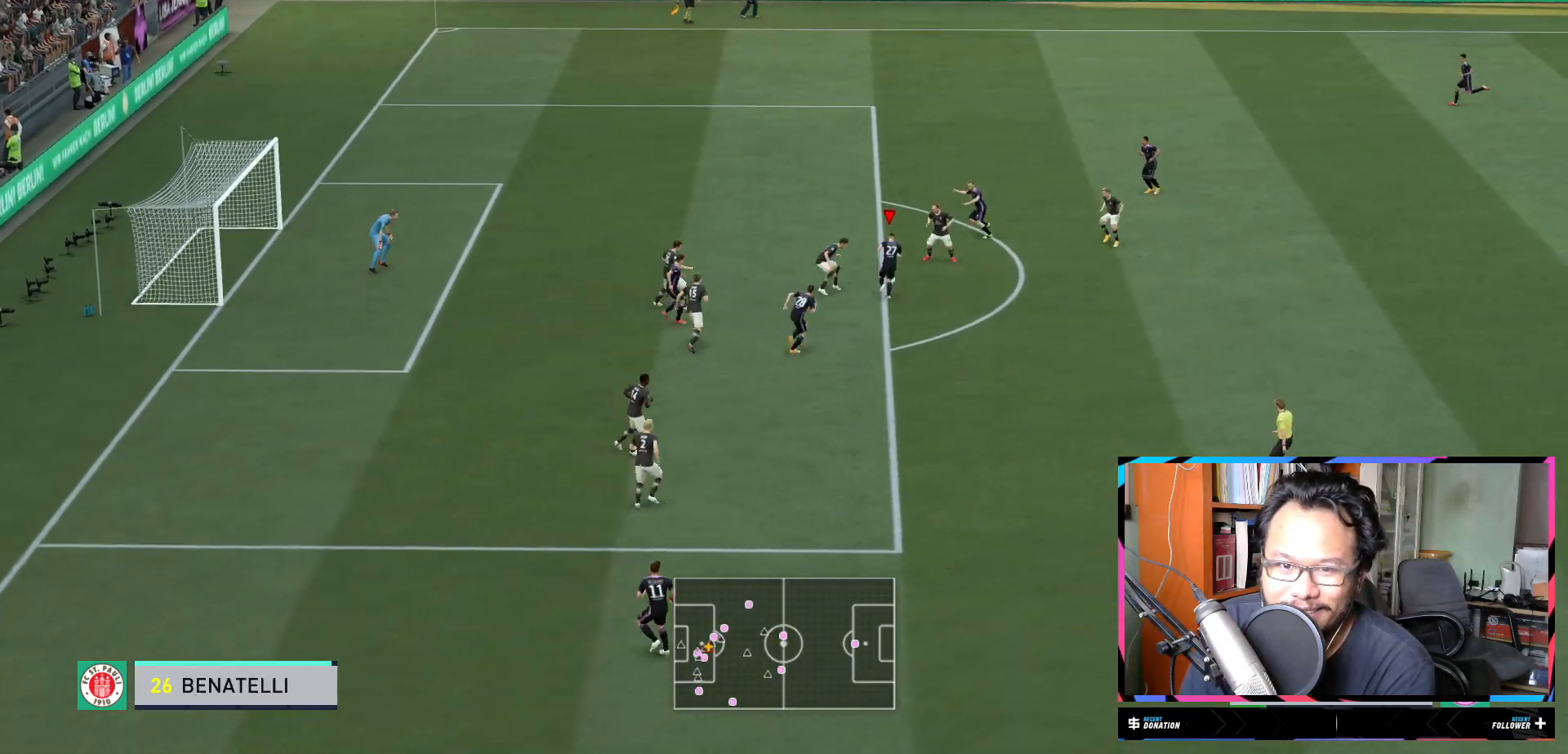
{"buttons": ["R2"], "left_stick": "left", "right_stick": "center", "events": [[267, "left_stick", "up-left"], [400, "R2", "down"], [467, "left_stick", "left"]]}
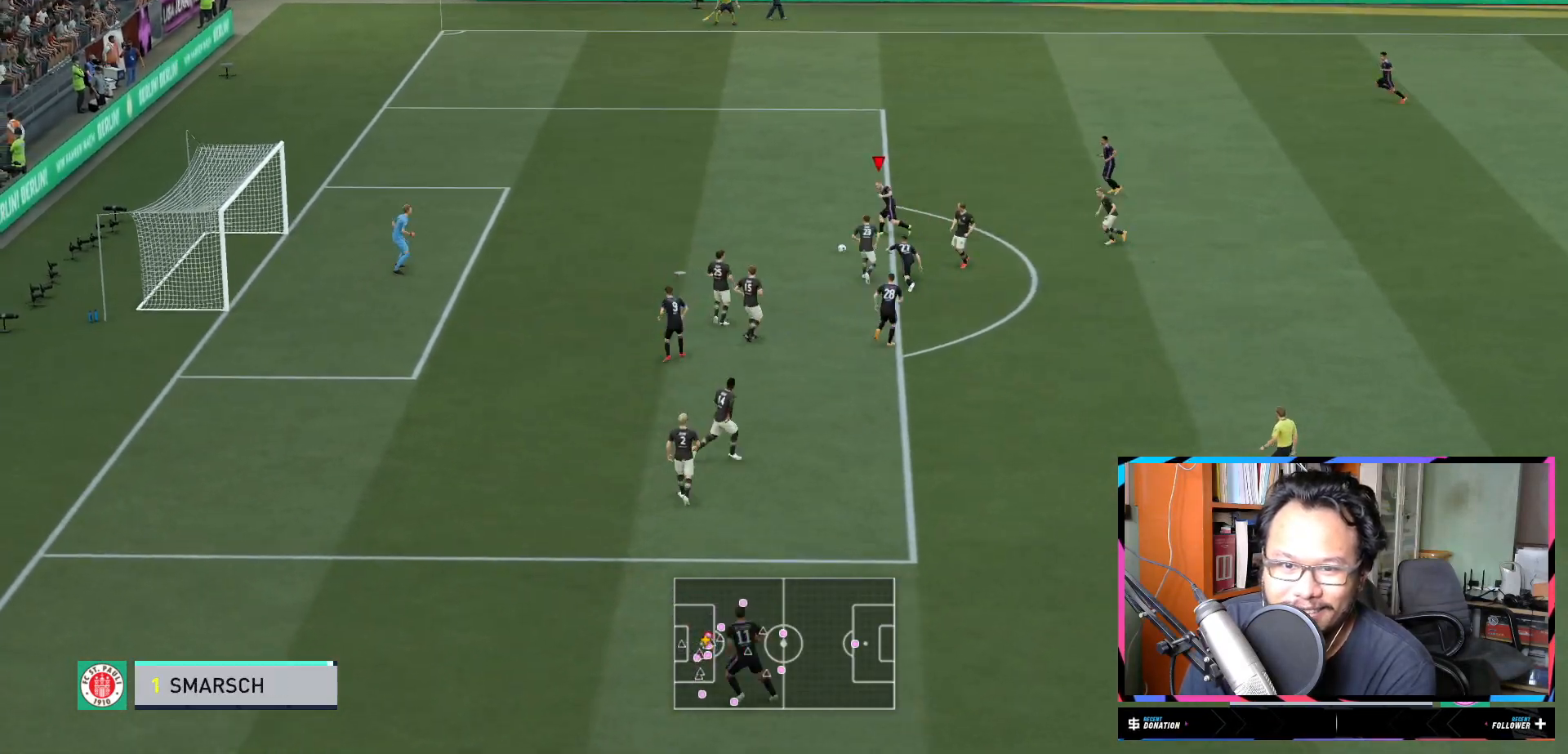
{"buttons": [], "left_stick": "left", "right_stick": "center", "events": [[434, "R2", "up"]]}
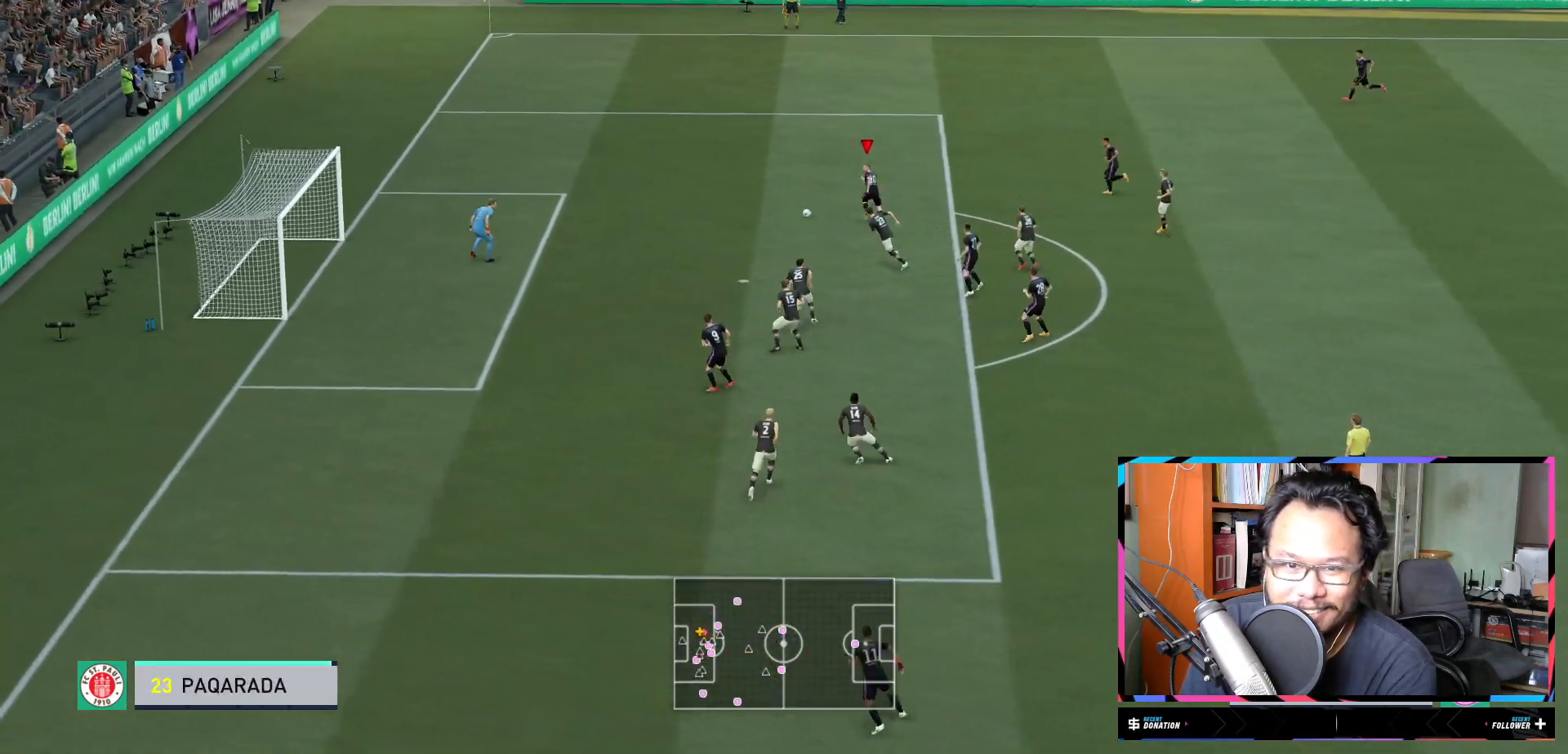
{"buttons": [], "left_stick": "left", "right_stick": "center", "events": []}
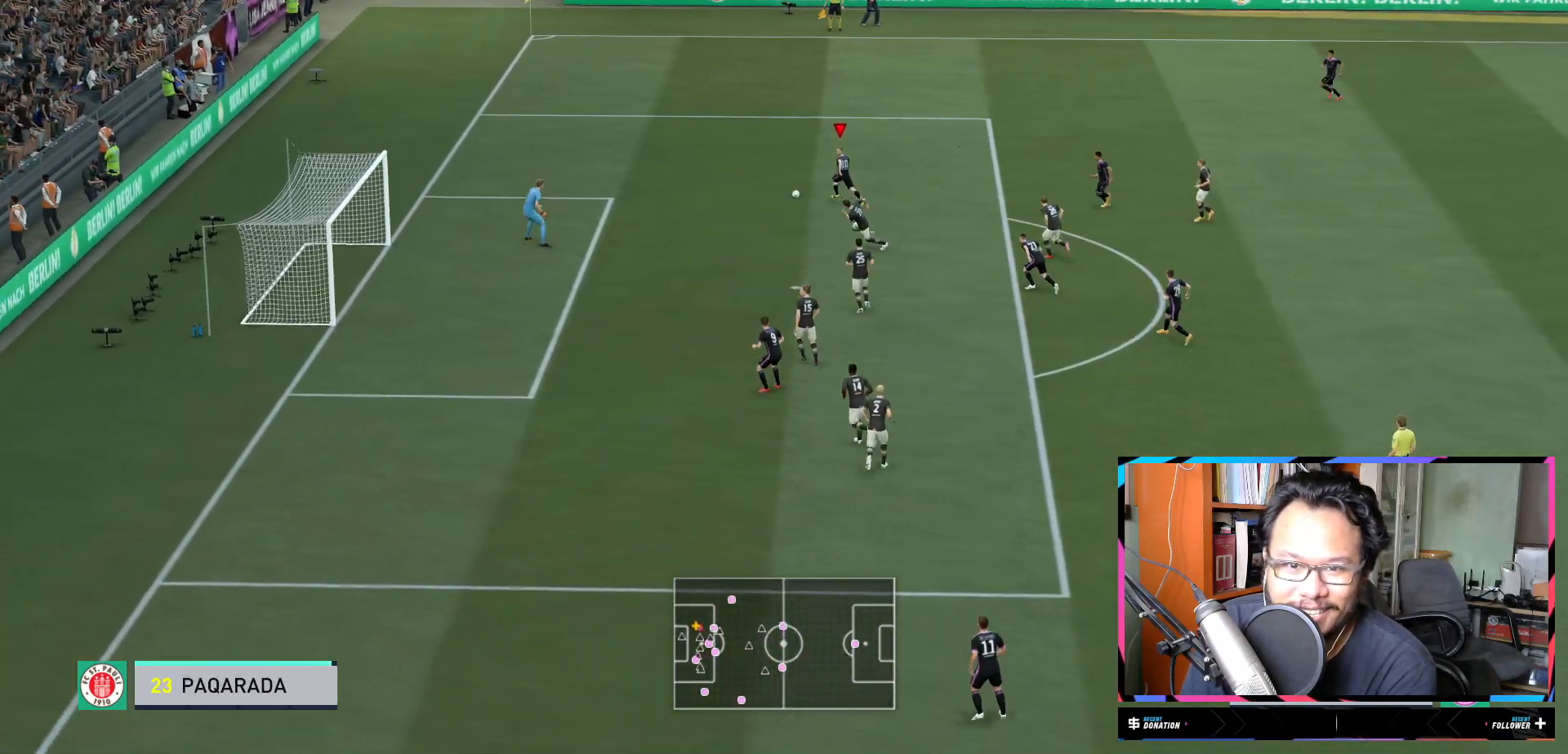
{"buttons": [], "left_stick": "down-left", "right_stick": "center", "events": [[150, "left_stick", "down-left"]]}
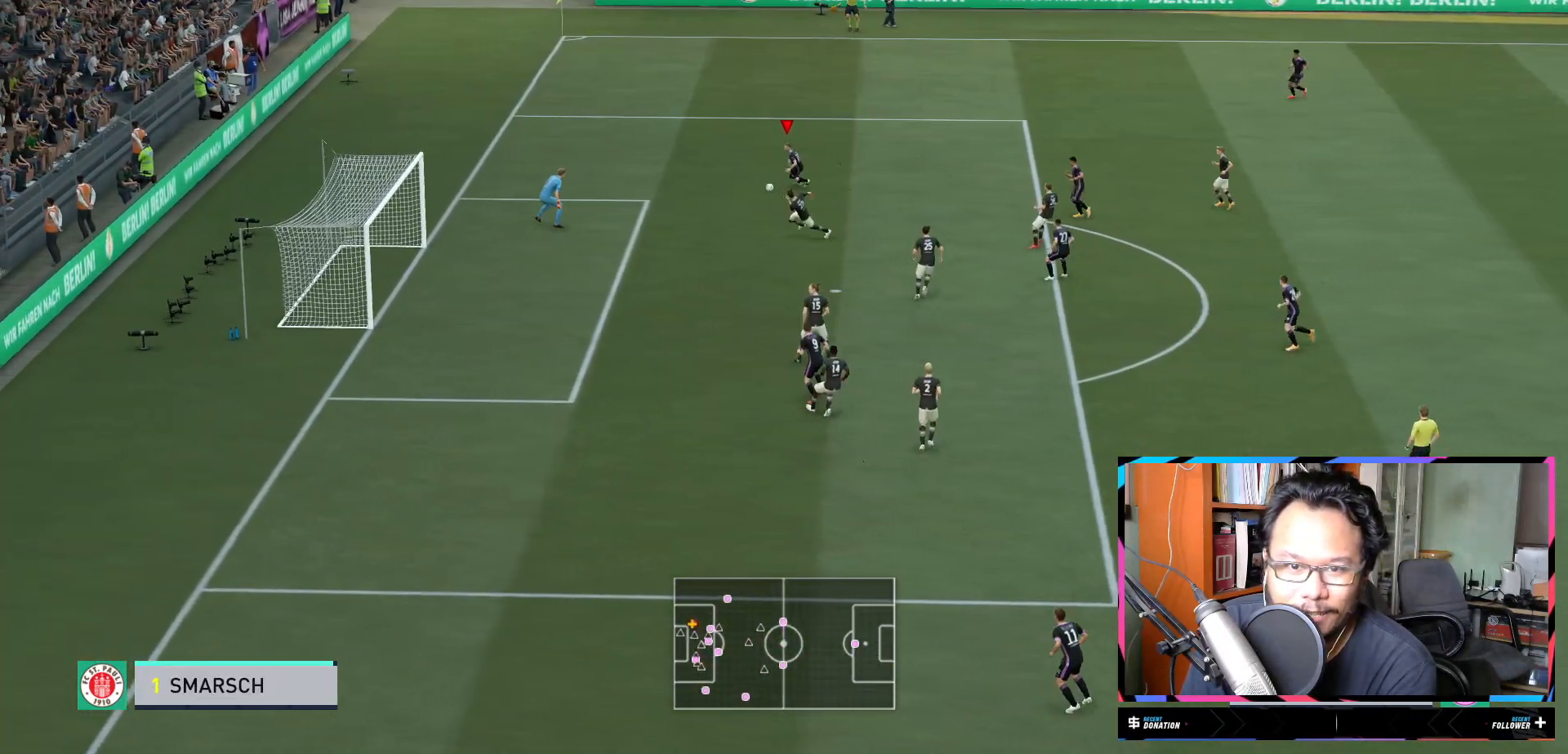
{"buttons": ["L2"], "left_stick": "down-left", "right_stick": "center", "events": [[83, "X", "down"], [100, "L2", "down"], [283, "X", "up"]]}
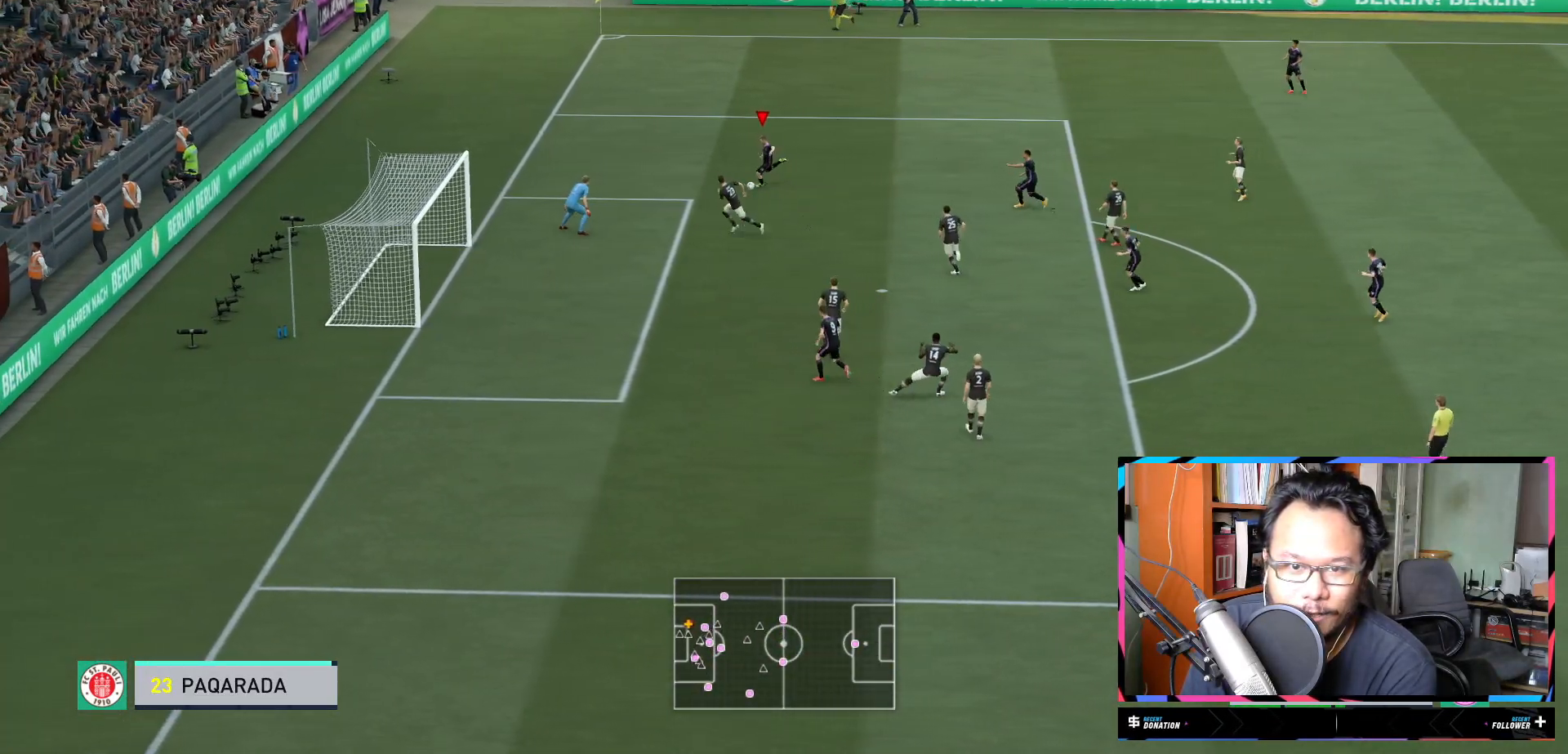
{"buttons": ["L2"], "left_stick": "center", "right_stick": "center", "events": [[384, "left_stick", "center"]]}
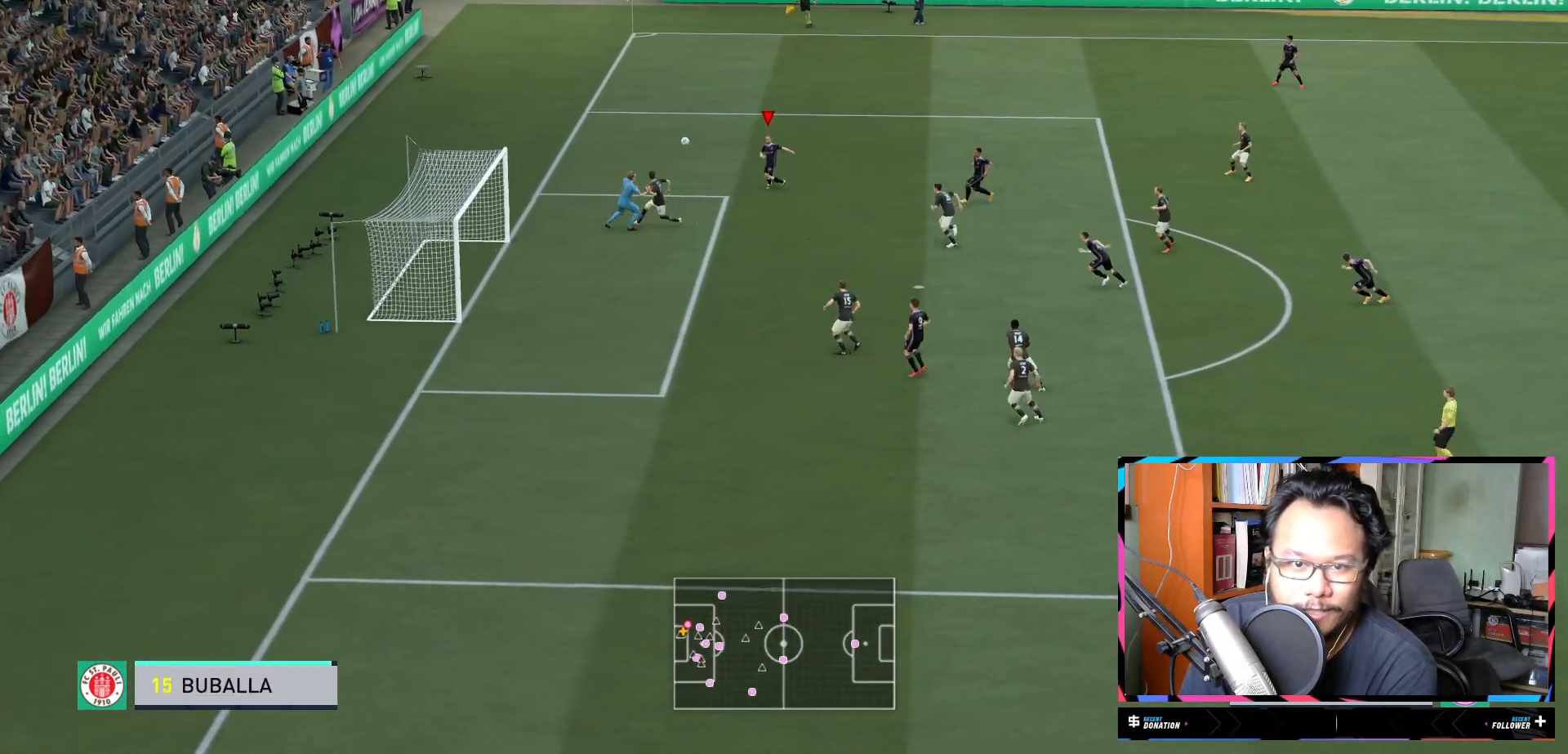
{"buttons": [], "left_stick": "up", "right_stick": "center", "events": [[66, "L2", "up"], [250, "left_stick", "up"]]}
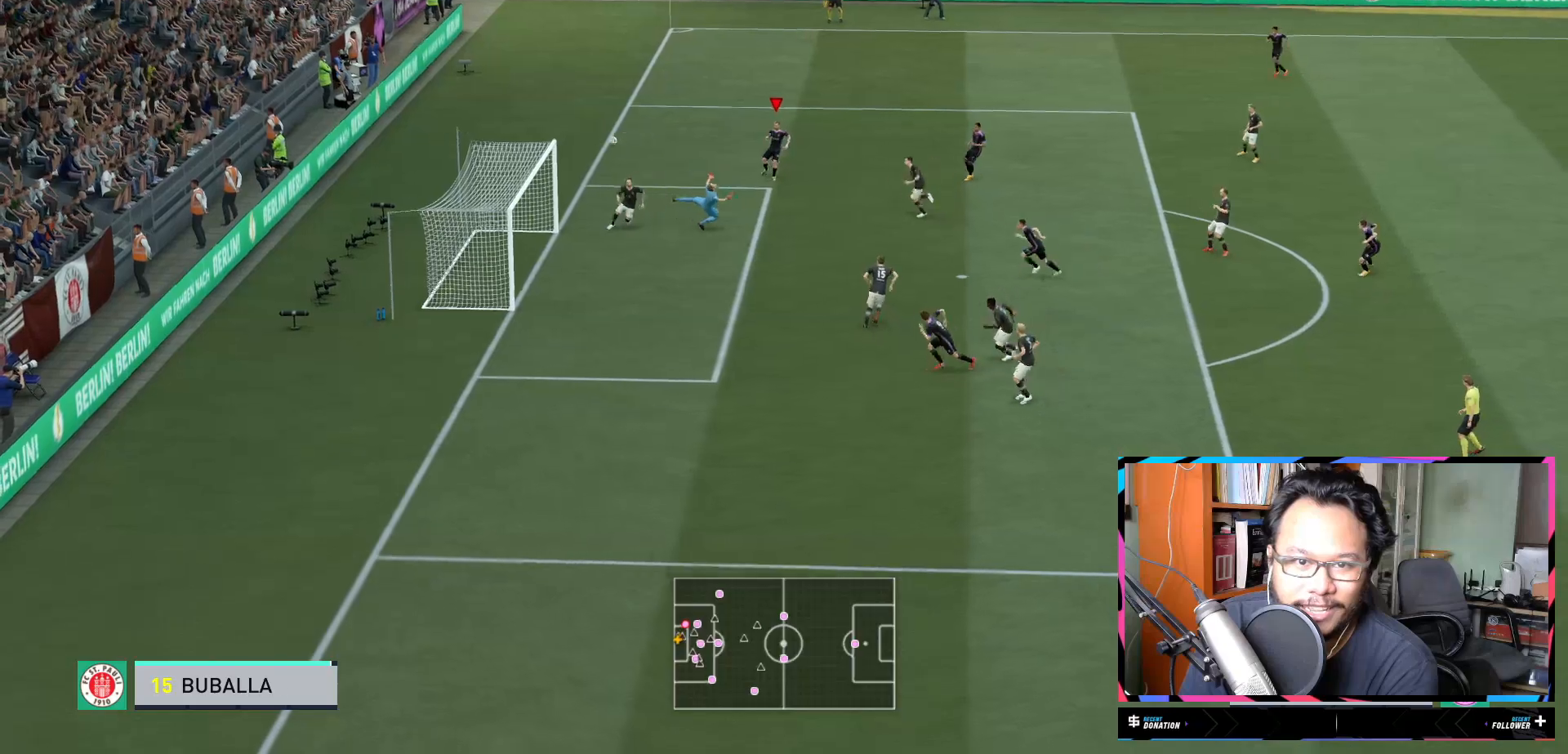
{"buttons": ["R2"], "left_stick": "up", "right_stick": "center", "events": [[451, "R2", "down"]]}
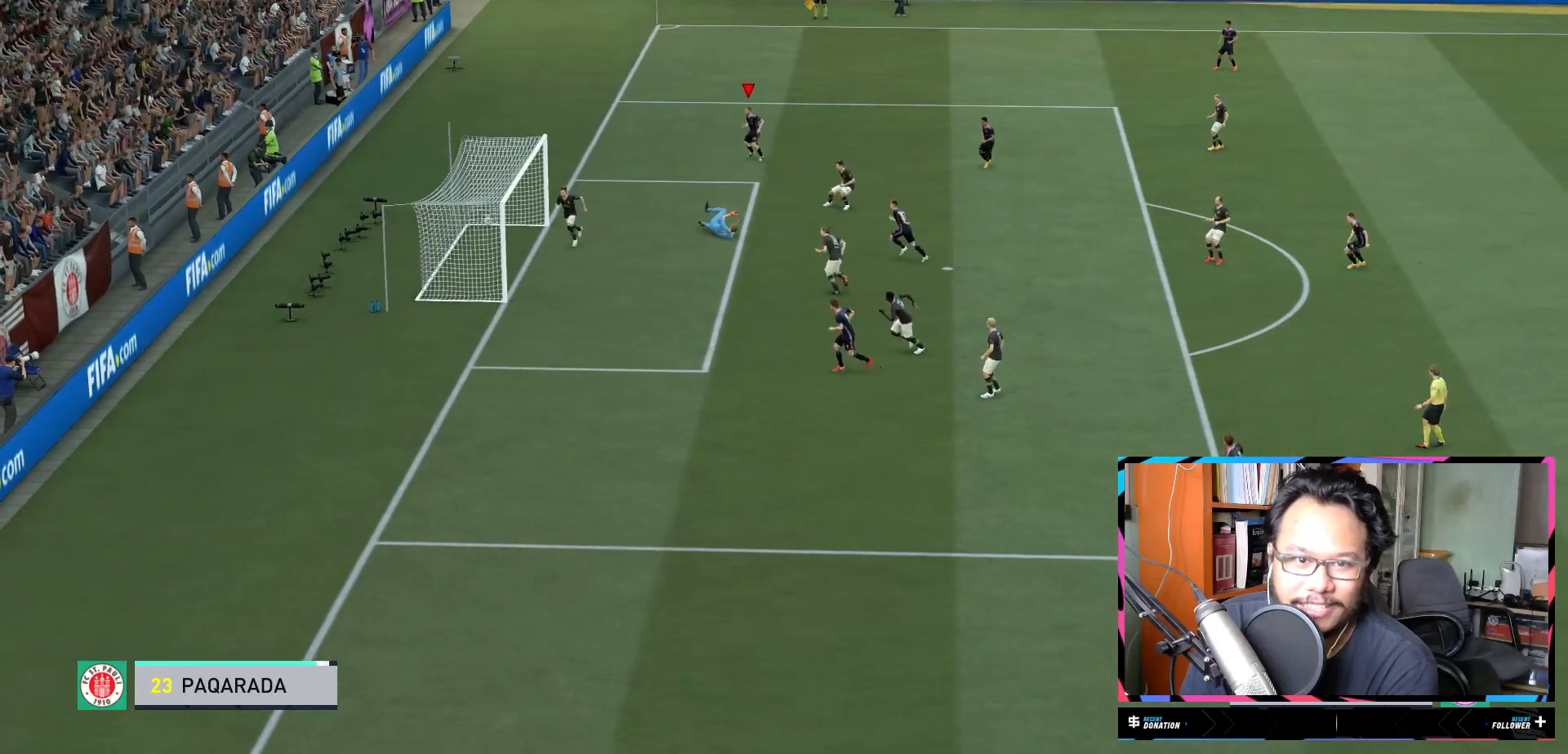
{"buttons": ["R2"], "left_stick": "up", "right_stick": "center", "events": []}
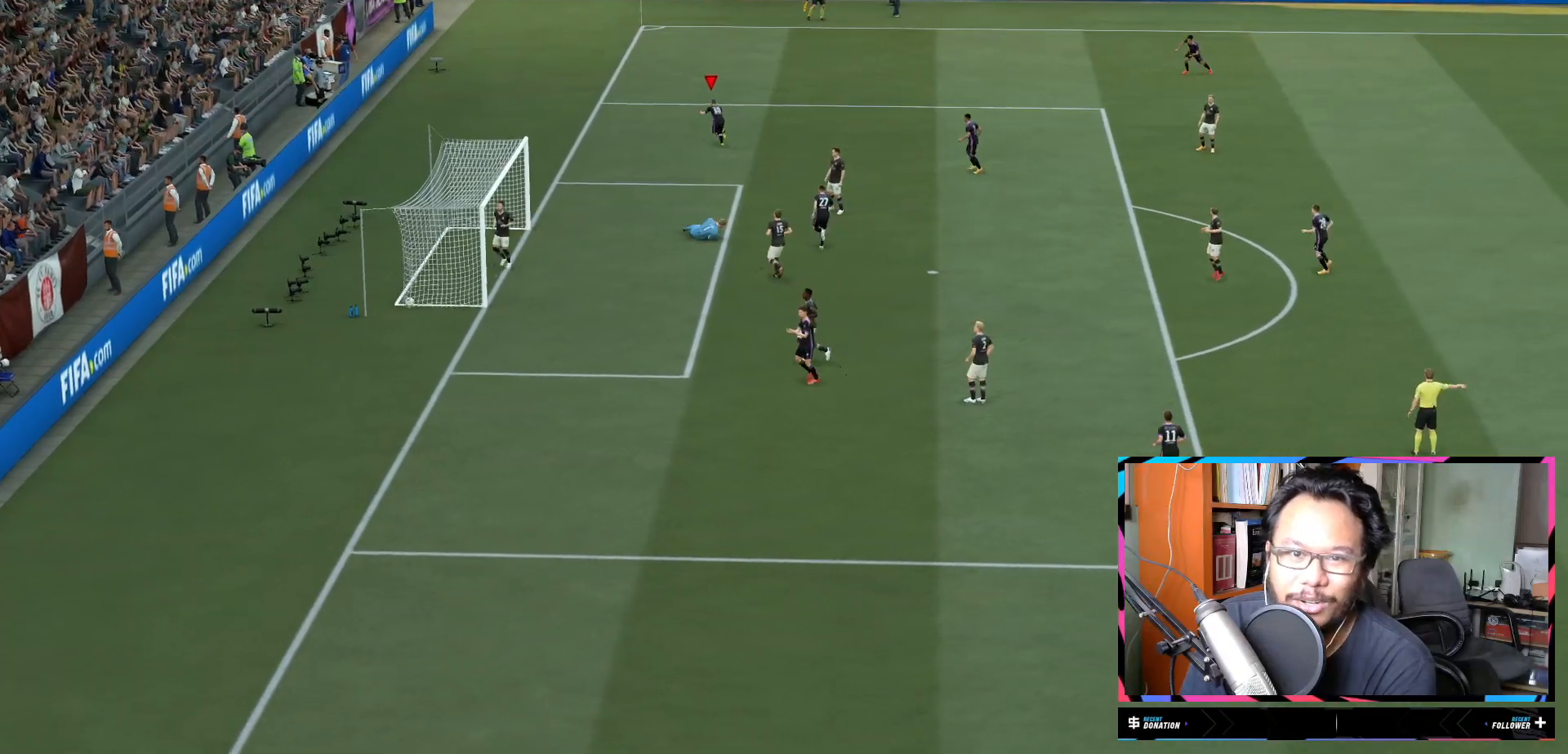
{"buttons": [], "left_stick": "up", "right_stick": "center", "events": [[467, "R2", "up"]]}
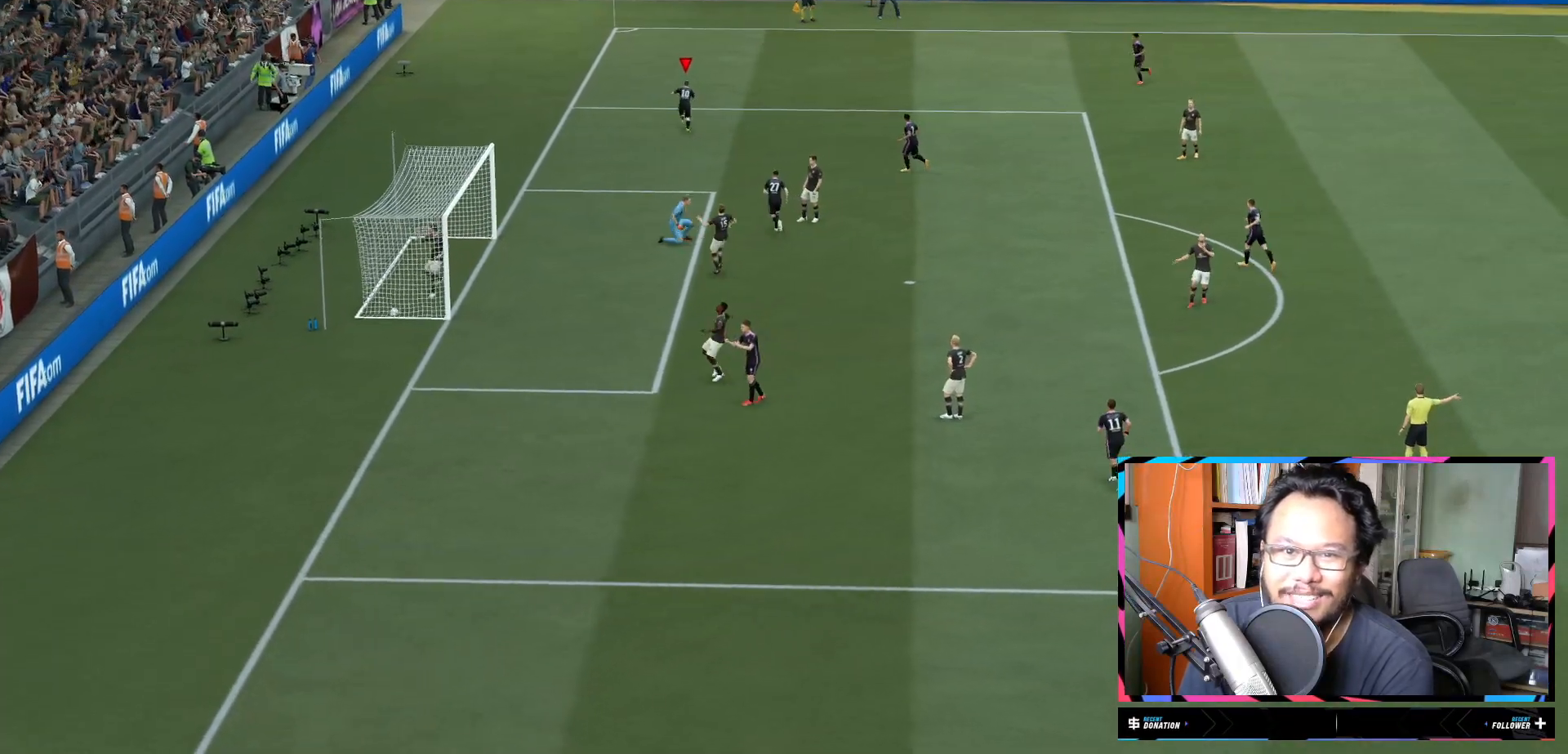
{"buttons": ["R2"], "left_stick": "up", "right_stick": "center", "events": [[116, "R2", "down"]]}
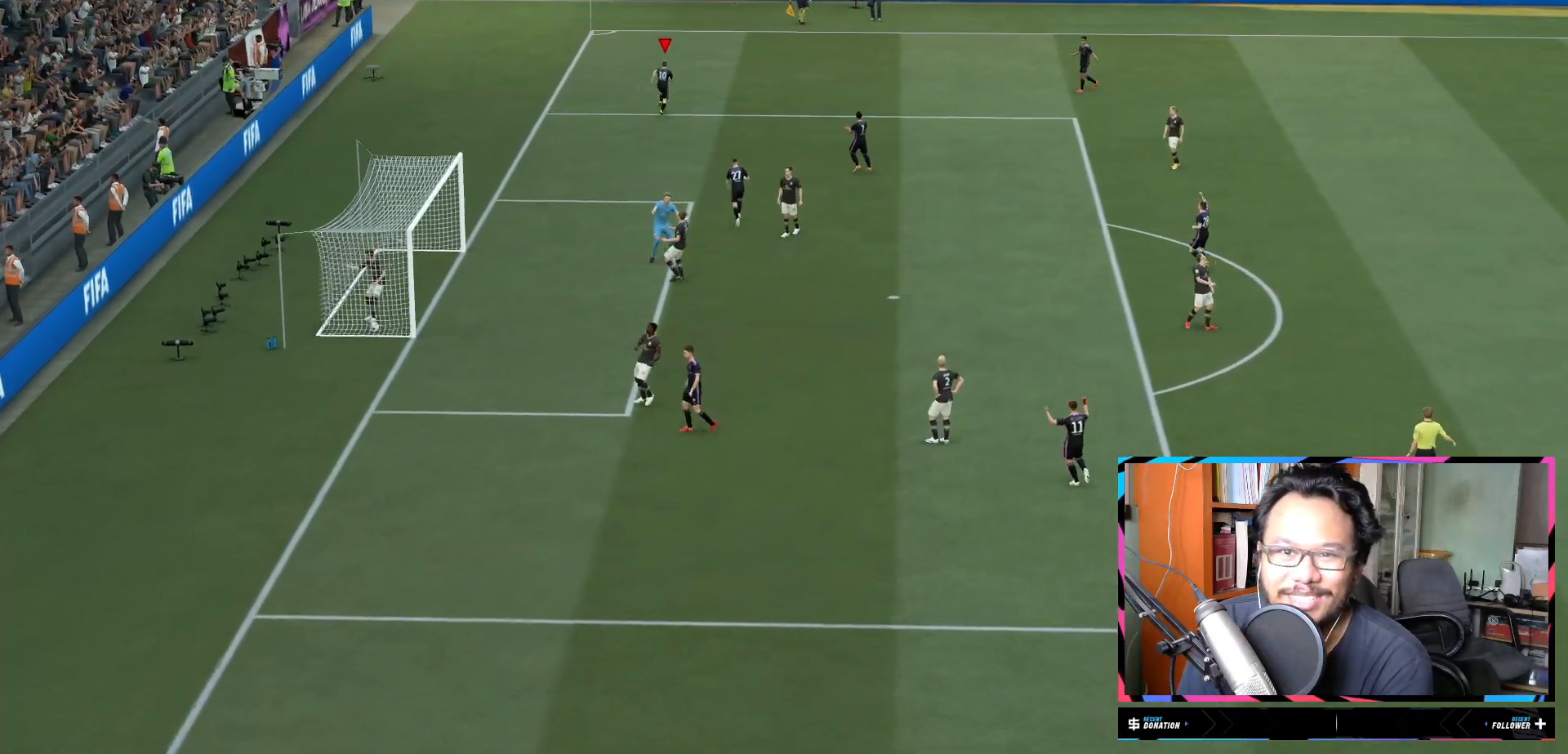
{"buttons": ["R2"], "left_stick": "up", "right_stick": "center", "events": []}
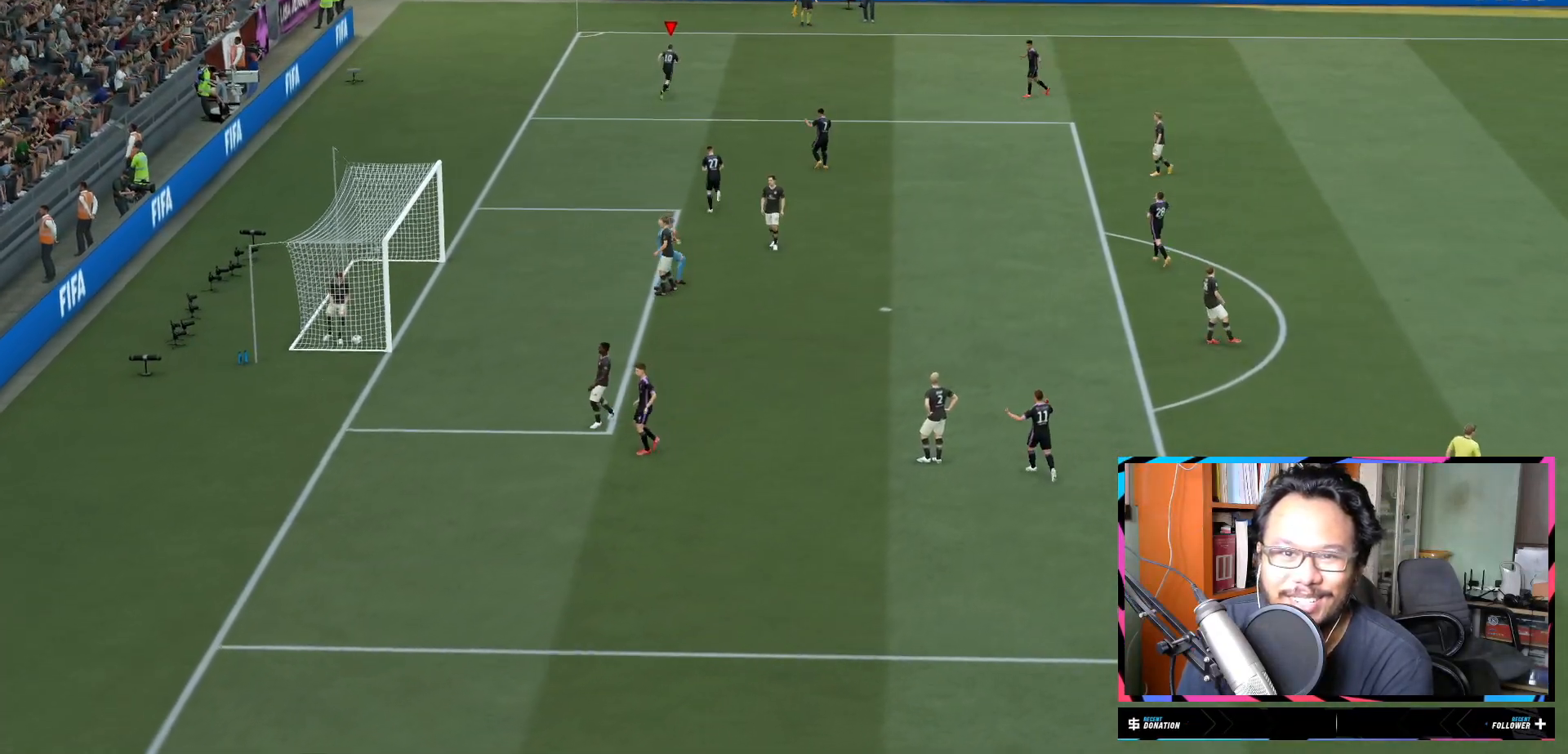
{"buttons": ["R2"], "left_stick": "up-right", "right_stick": "center", "events": [[383, "left_stick", "up-right"]]}
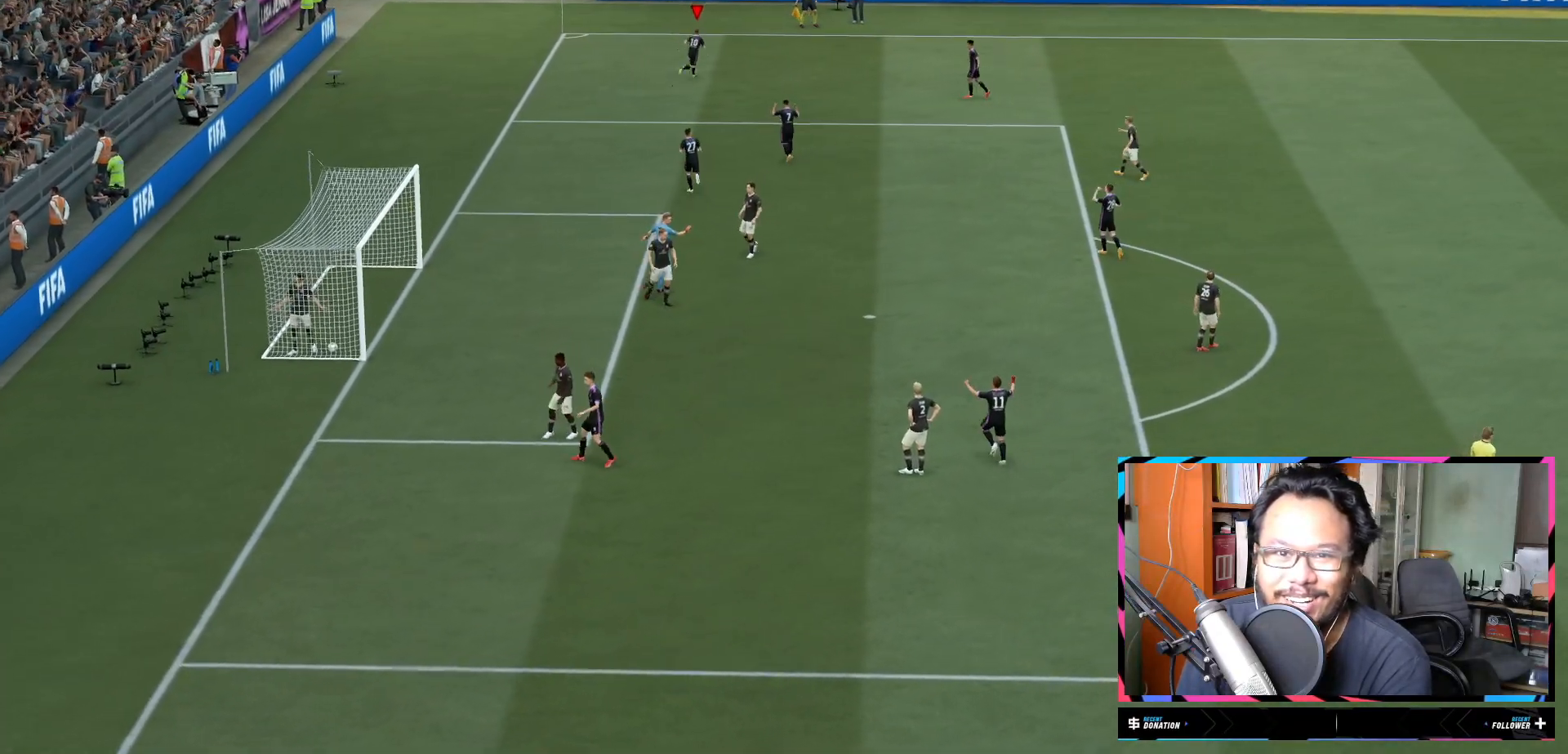
{"buttons": ["R2"], "left_stick": "up-right", "right_stick": "center", "events": []}
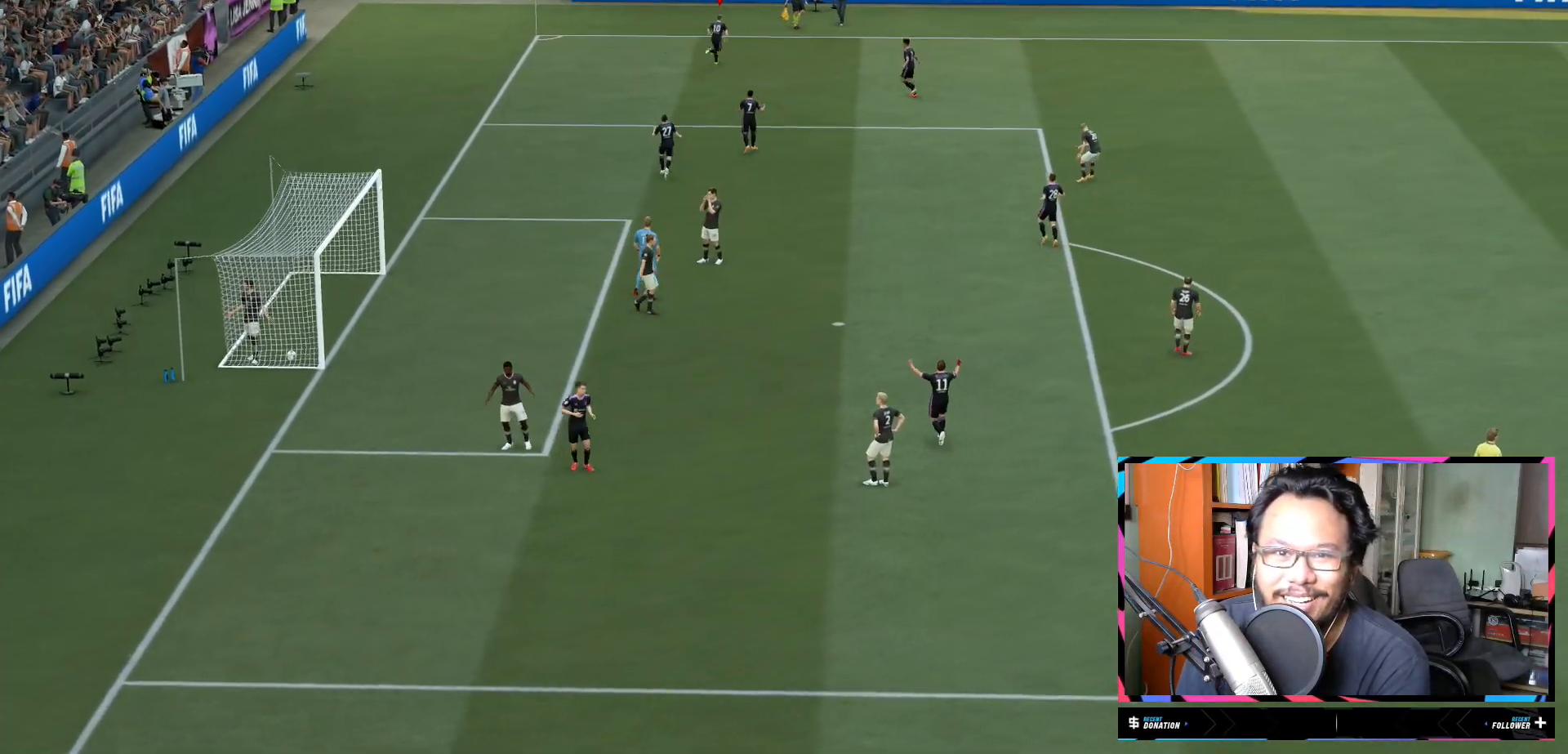
{"buttons": ["R2"], "left_stick": "up-right", "right_stick": "center", "events": []}
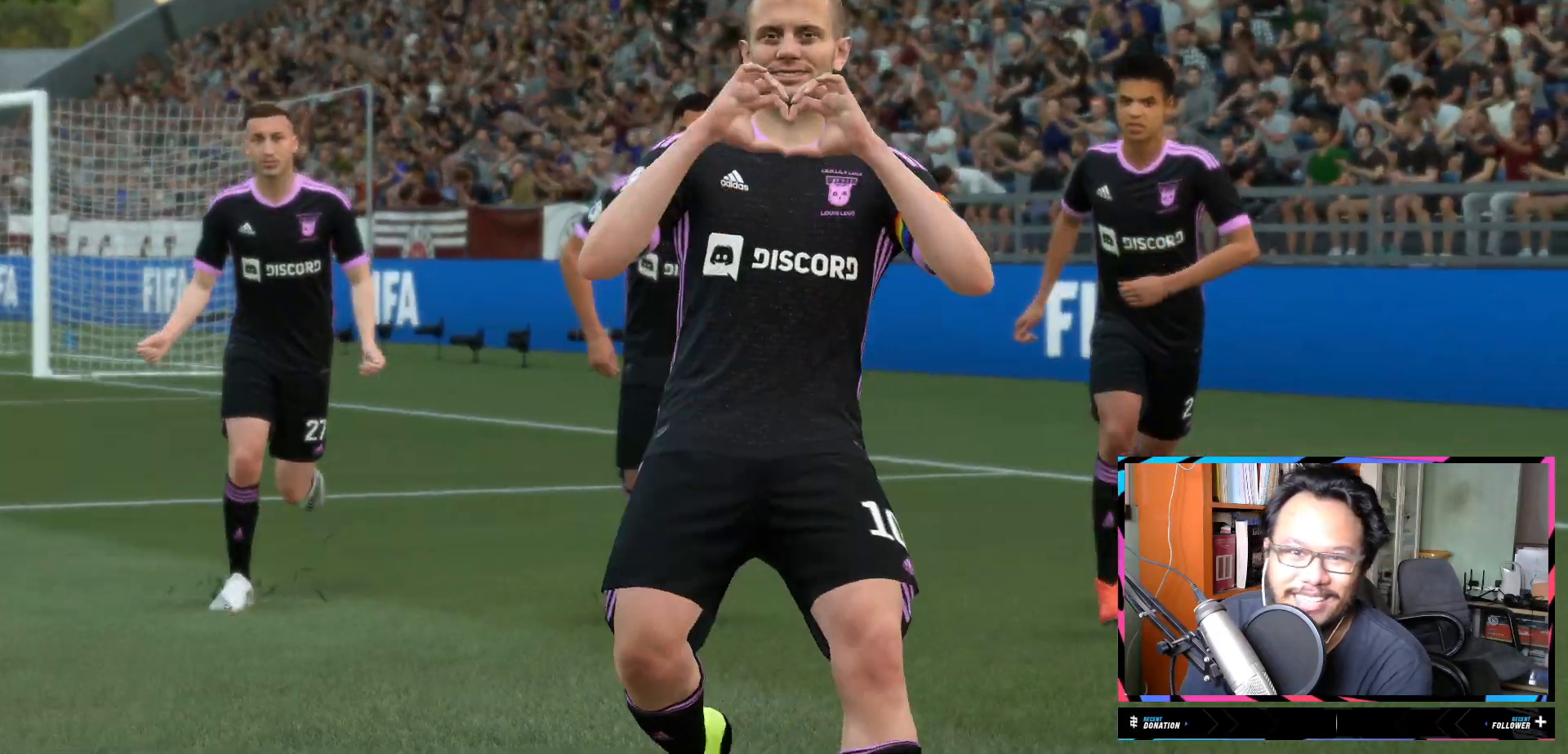
{"buttons": ["R2"], "left_stick": "up-right", "right_stick": "center", "events": []}
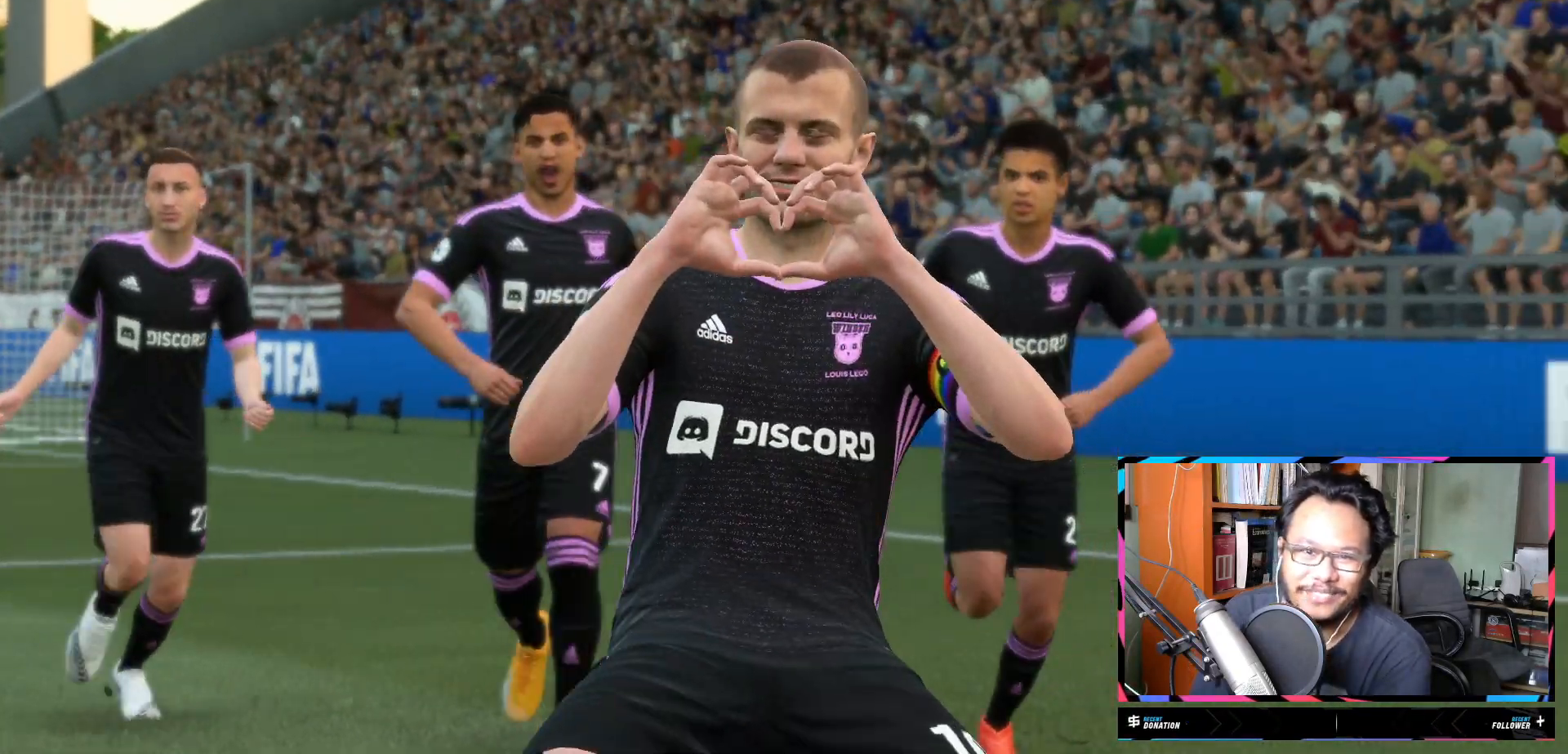
{"buttons": [], "left_stick": "up-right", "right_stick": "center", "events": [[450, "R2", "up"]]}
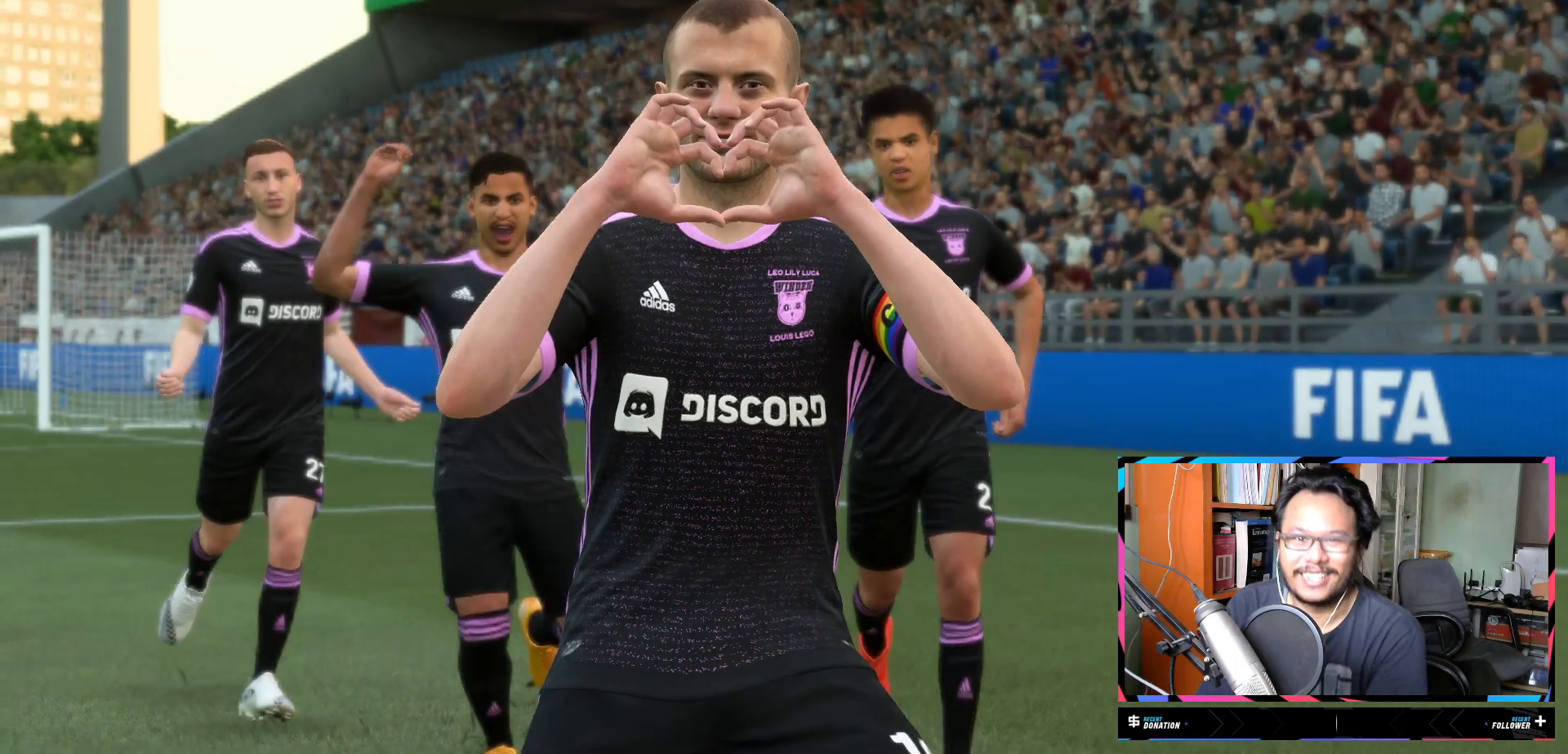
{"buttons": [], "left_stick": "center", "right_stick": "center", "events": [[50, "left_stick", "center"]]}
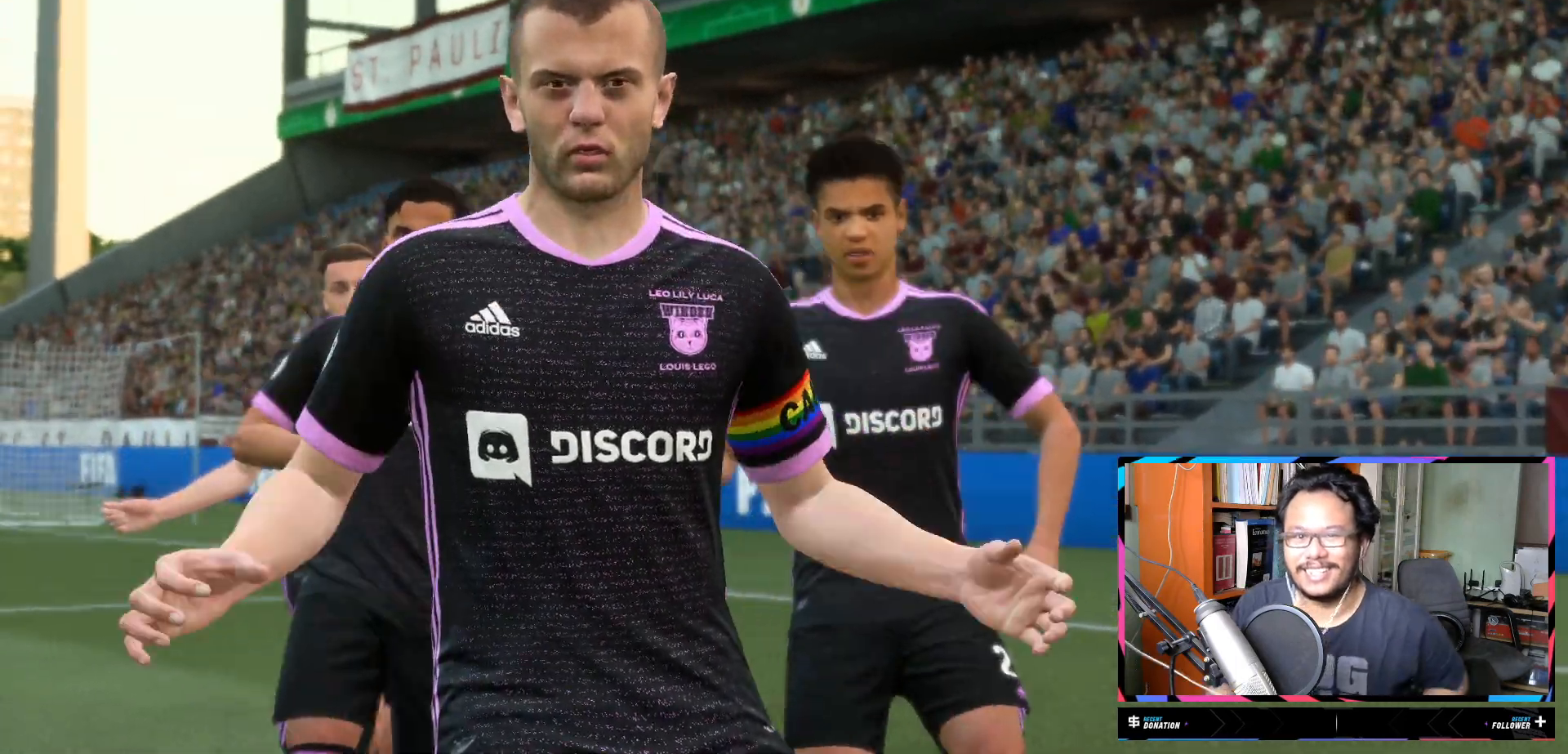
{"buttons": [], "left_stick": "center", "right_stick": "center", "events": []}
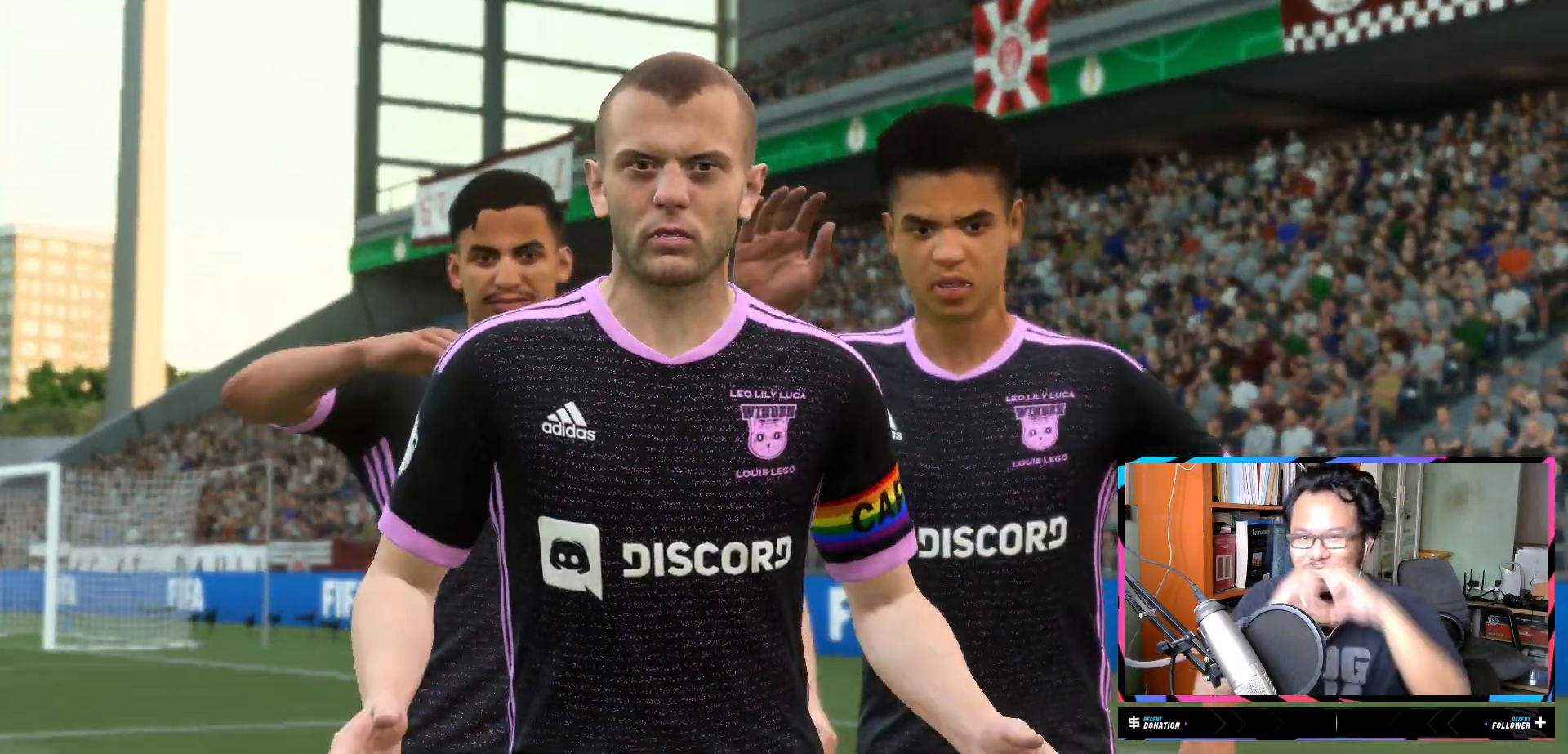
{"buttons": [], "left_stick": "center", "right_stick": "center", "events": []}
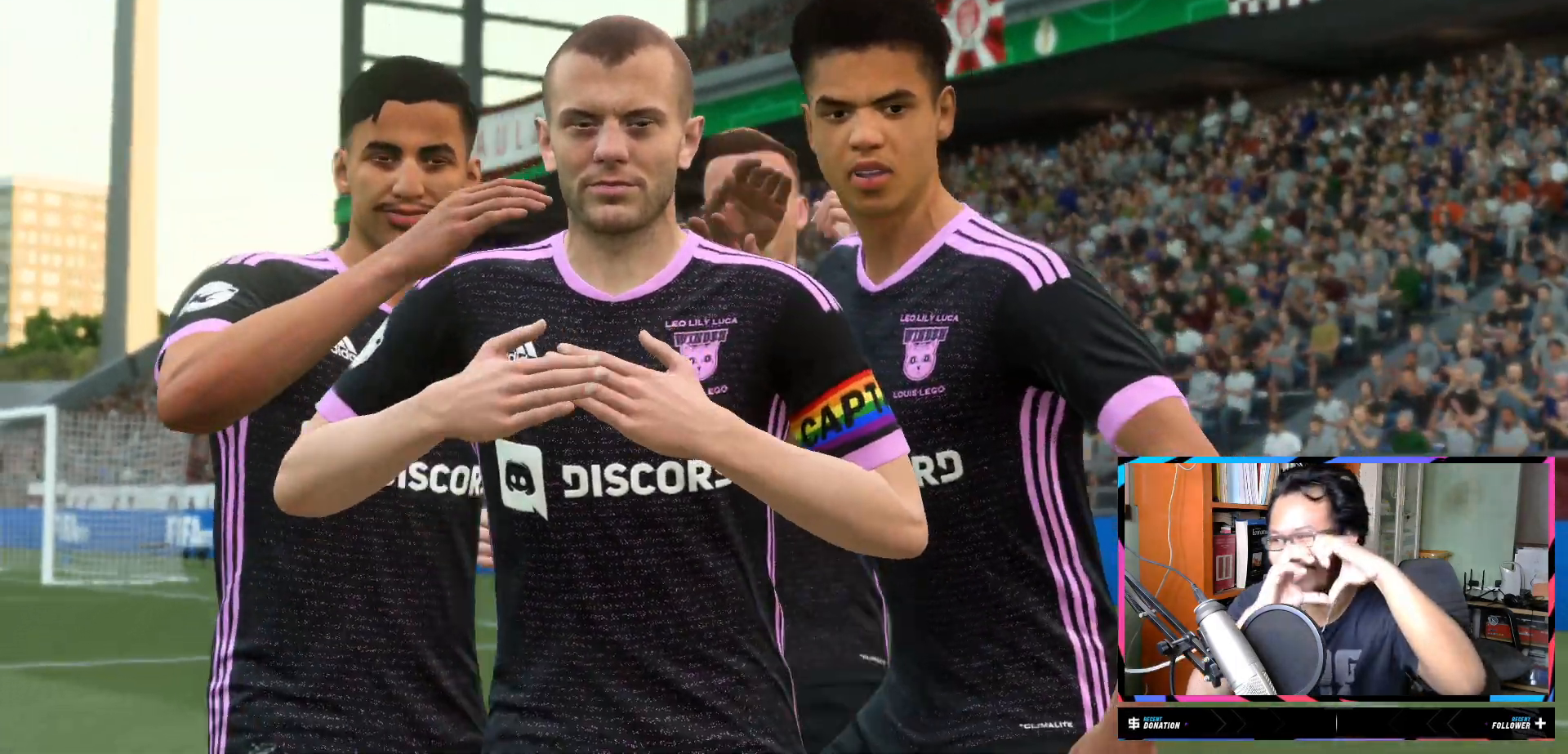
{"buttons": [], "left_stick": "center", "right_stick": "center", "events": [[200, "B", "down"], [250, "B", "up"]]}